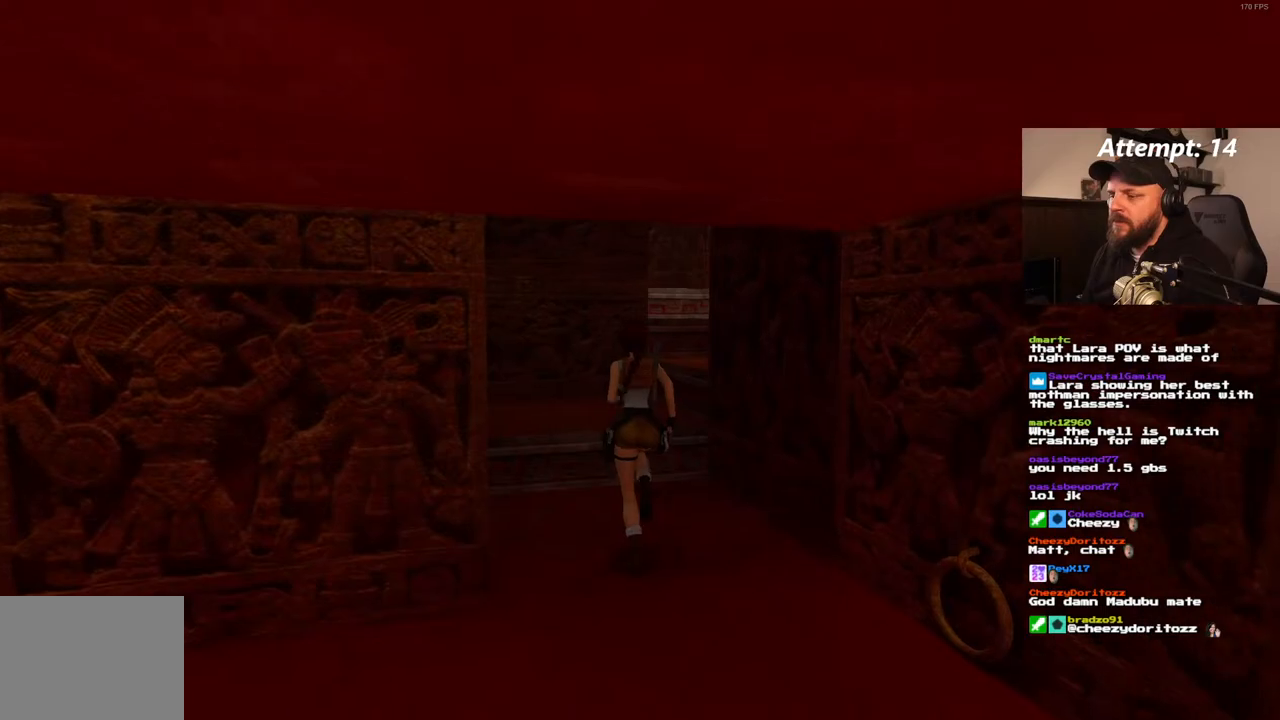
Gameplay with a controller (PlayStation layout); each line is a JSON object with the inputs held at the frame after it (dt_ms = milliseconds from this image to that frame). "events" lists button and stick changes between this image and that frame as [ms after this image, input, new state], when the widget could be followed in between. Not read: CROSS L3 R3.
{"dt_ms": 500, "buttons": ["DPAD_UP"], "left_stick": "center", "right_stick": "center", "events": [[283, "DPAD_RIGHT", "up"]]}
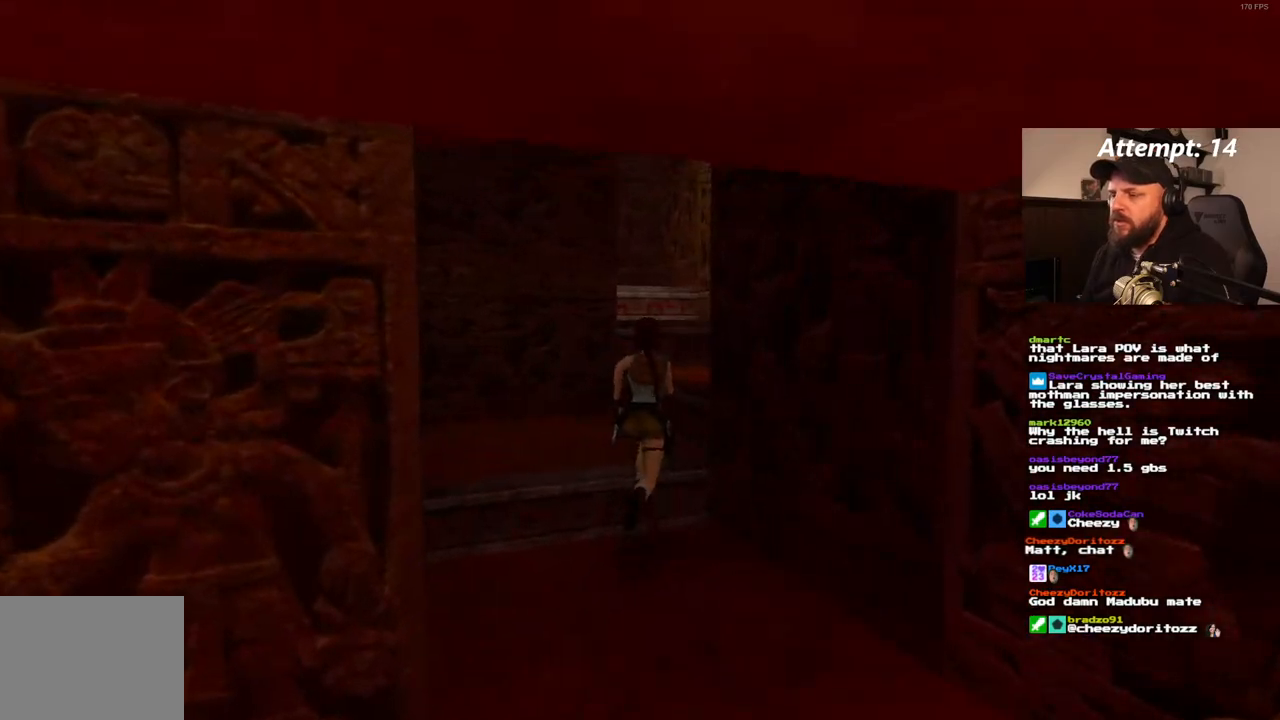
{"dt_ms": 500, "buttons": [], "left_stick": "center", "right_stick": "center", "events": [[500, "DPAD_UP", "up"]]}
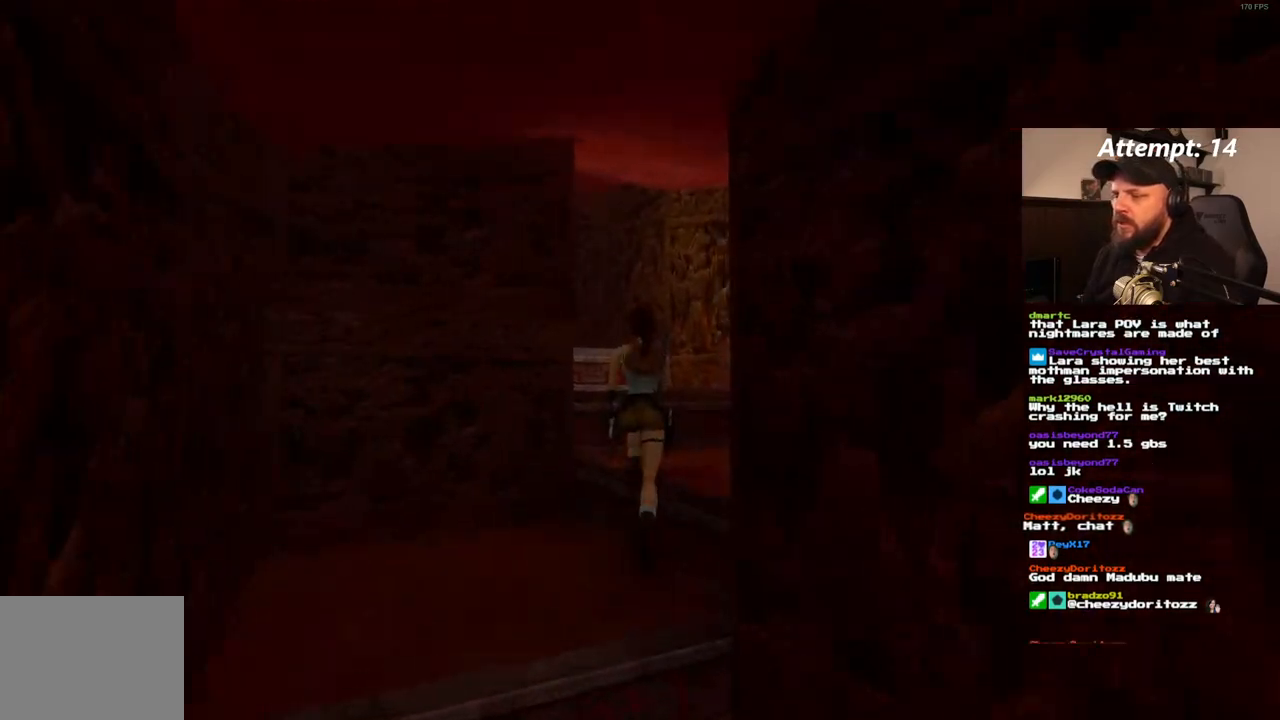
{"dt_ms": 500, "buttons": [], "left_stick": "center", "right_stick": "left", "events": [[317, "right_stick", "left"]]}
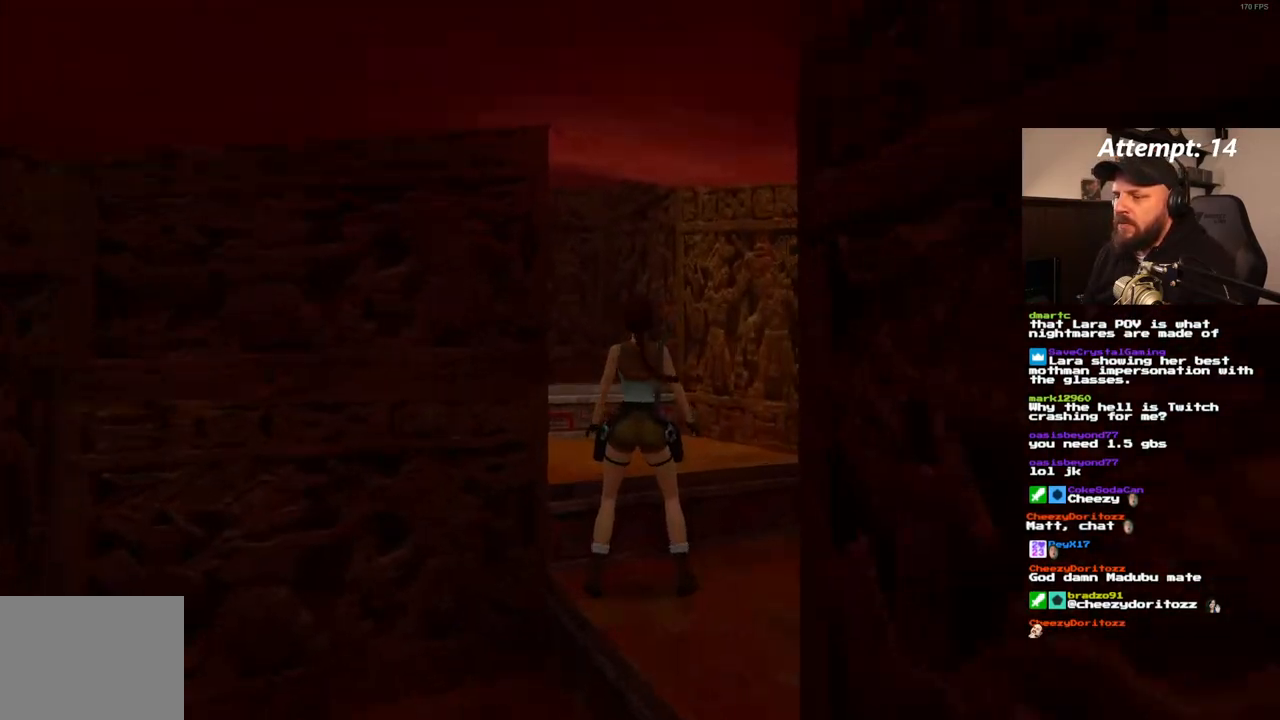
{"dt_ms": 500, "buttons": [], "left_stick": "center", "right_stick": "left", "events": []}
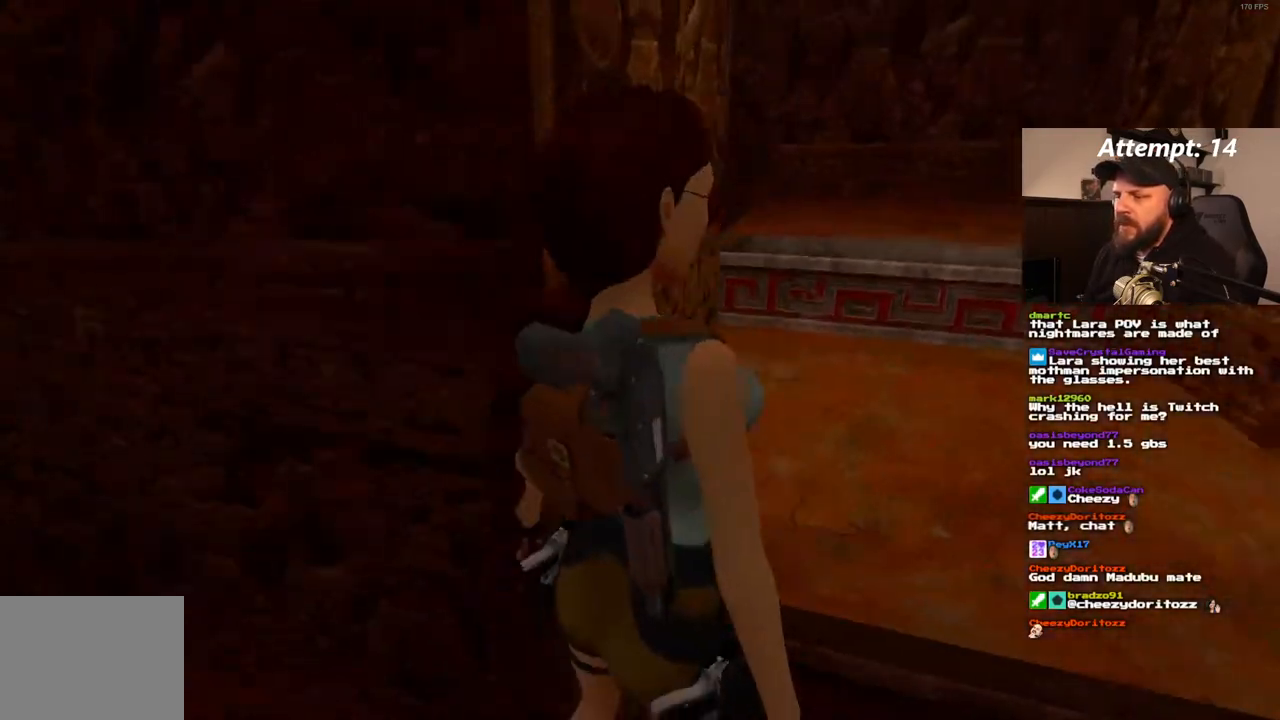
{"dt_ms": 500, "buttons": [], "left_stick": "center", "right_stick": "center", "events": [[467, "right_stick", "center"]]}
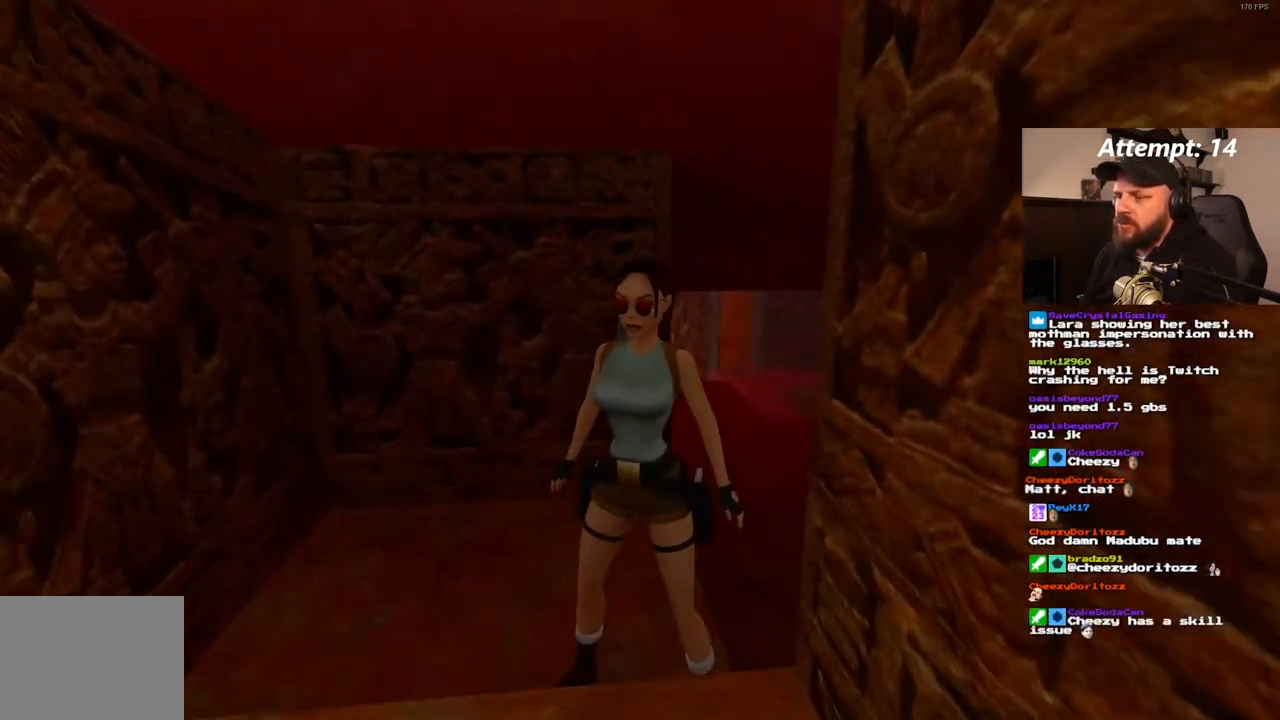
{"dt_ms": 500, "buttons": ["DPAD_UP"], "left_stick": "center", "right_stick": "center", "events": [[183, "right_stick", "right"], [317, "right_stick", "center"], [417, "DPAD_UP", "down"]]}
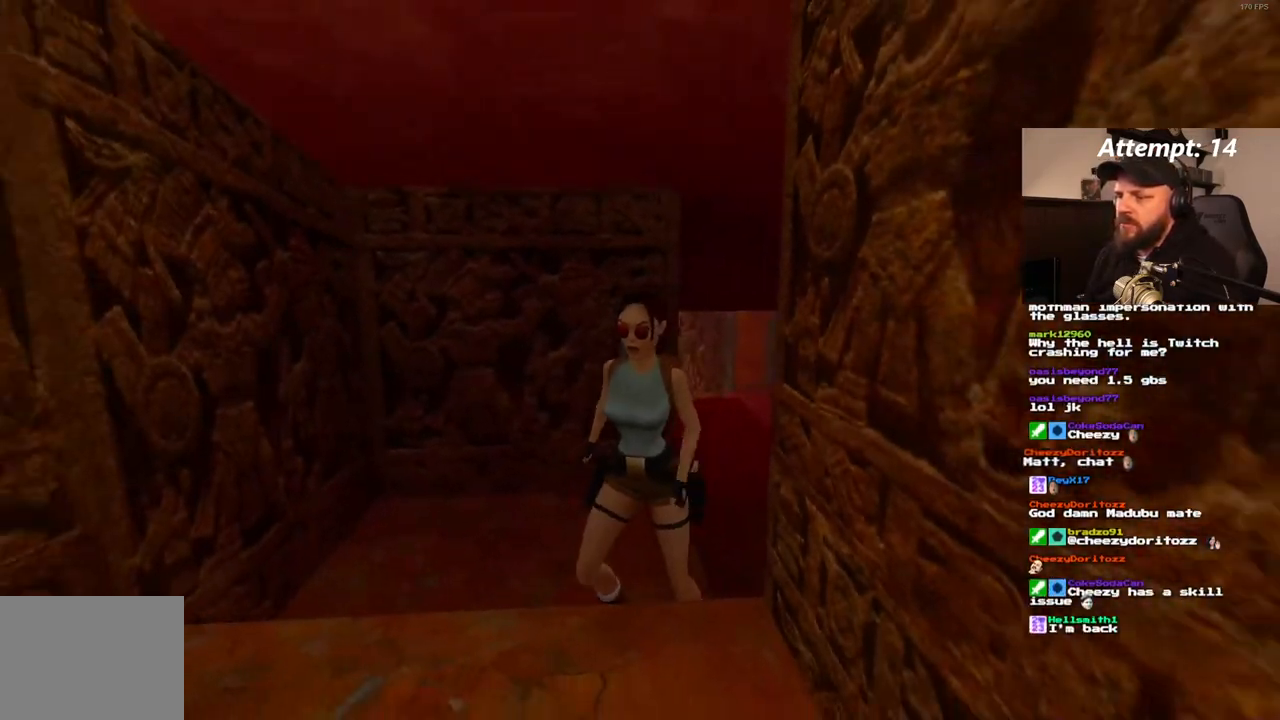
{"dt_ms": 500, "buttons": ["DPAD_UP", "DPAD_LEFT"], "left_stick": "center", "right_stick": "center", "events": [[217, "DPAD_LEFT", "down"]]}
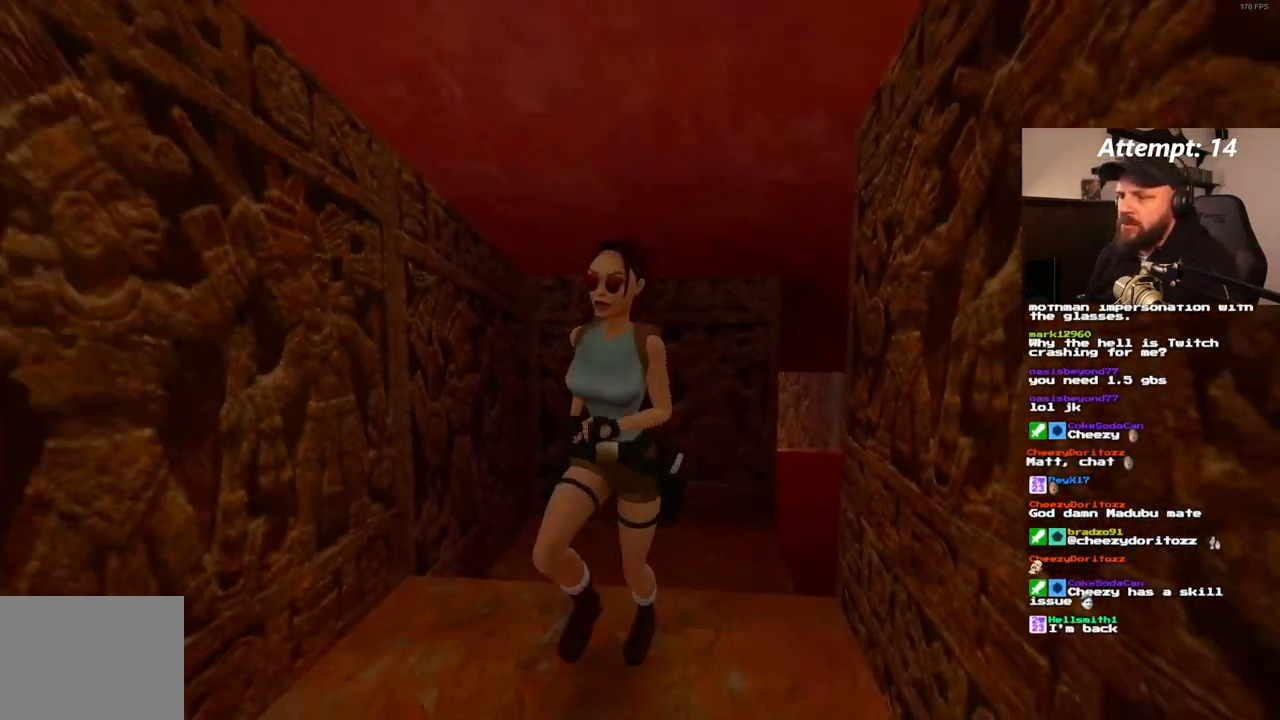
{"dt_ms": 500, "buttons": [], "left_stick": "center", "right_stick": "center", "events": [[433, "DPAD_LEFT", "up"], [450, "DPAD_UP", "up"]]}
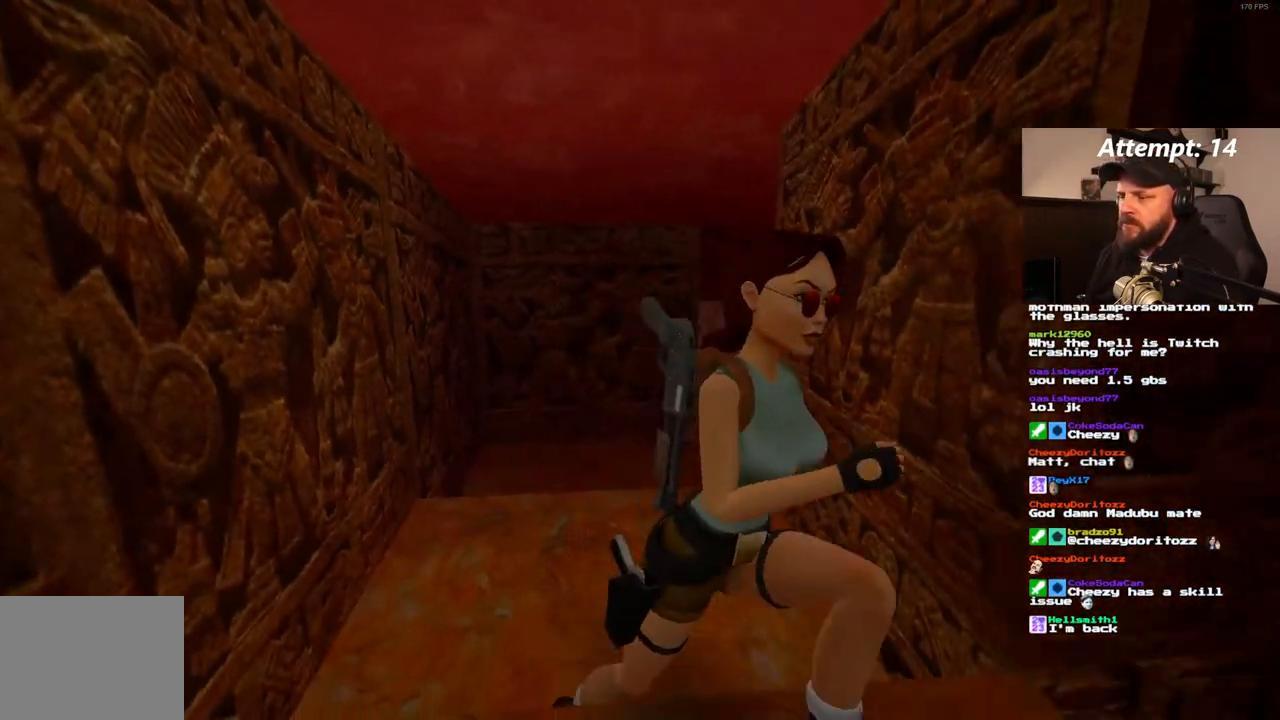
{"dt_ms": 500, "buttons": [], "left_stick": "center", "right_stick": "center", "events": []}
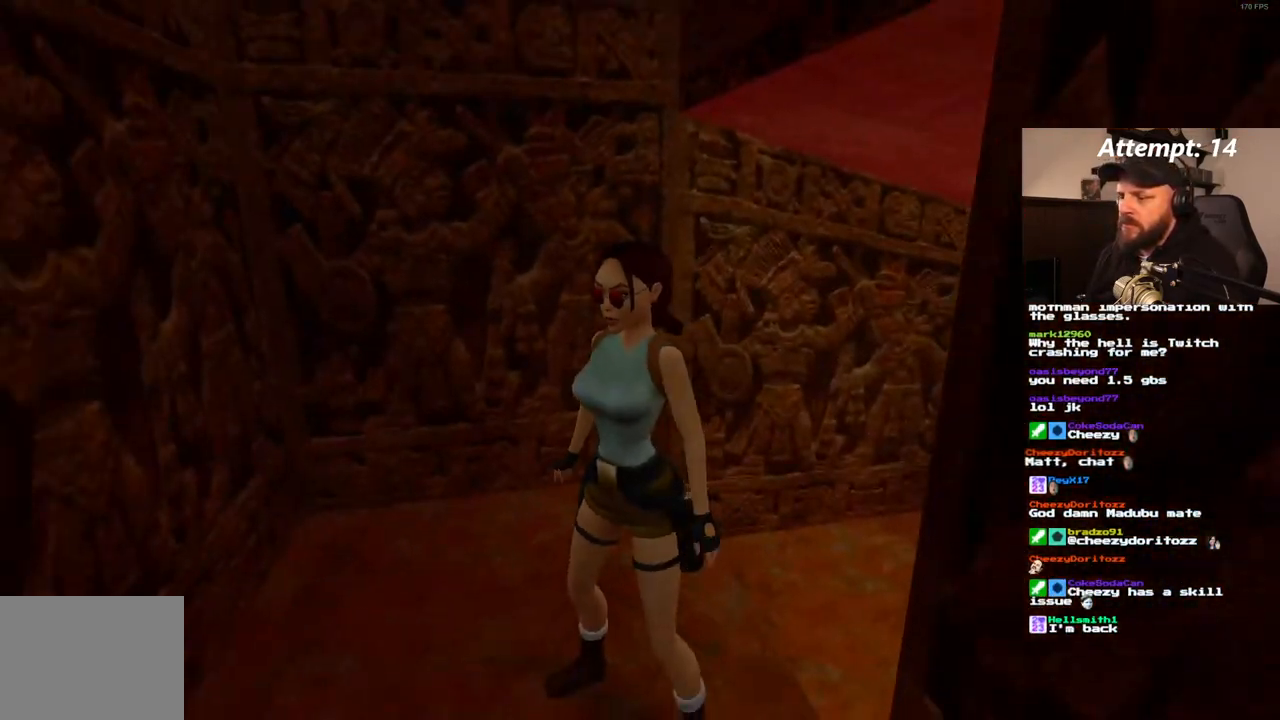
{"dt_ms": 500, "buttons": ["DPAD_LEFT"], "left_stick": "center", "right_stick": "center", "events": [[83, "DPAD_LEFT", "down"]]}
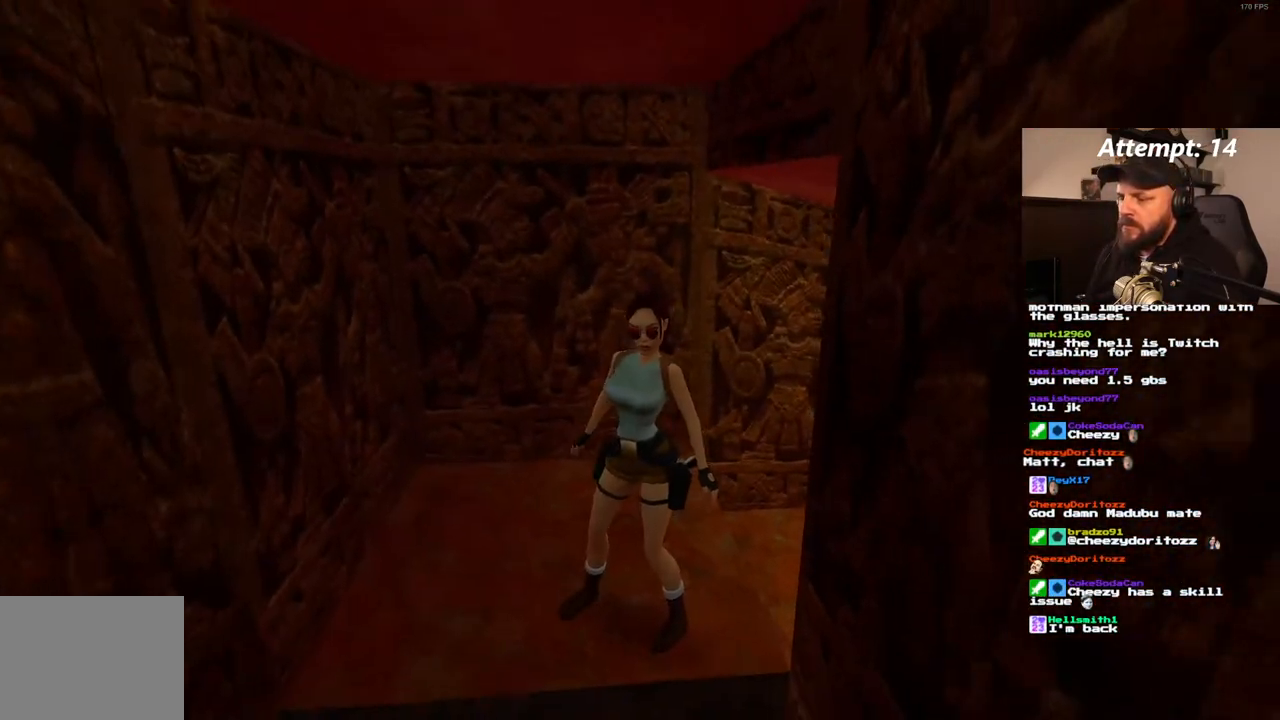
{"dt_ms": 500, "buttons": [], "left_stick": "center", "right_stick": "center", "events": [[317, "DPAD_LEFT", "up"]]}
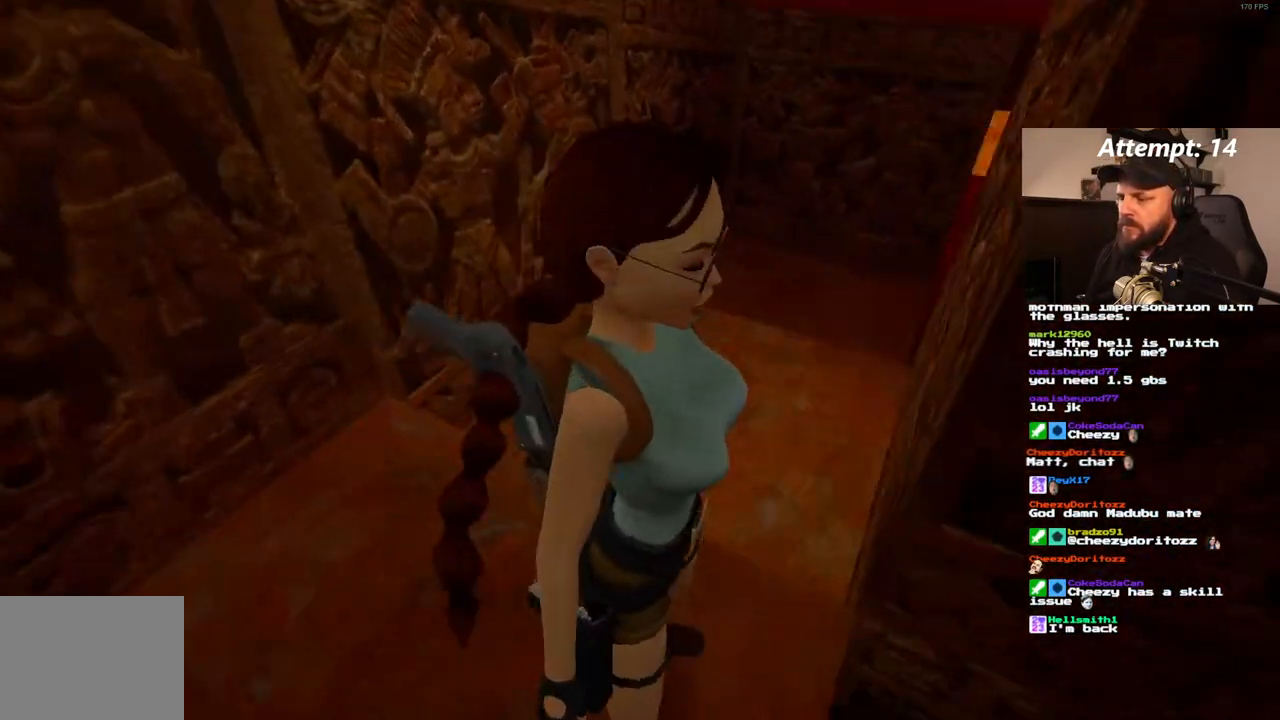
{"dt_ms": 500, "buttons": ["DPAD_RIGHT"], "left_stick": "center", "right_stick": "center", "events": [[350, "DPAD_RIGHT", "down"]]}
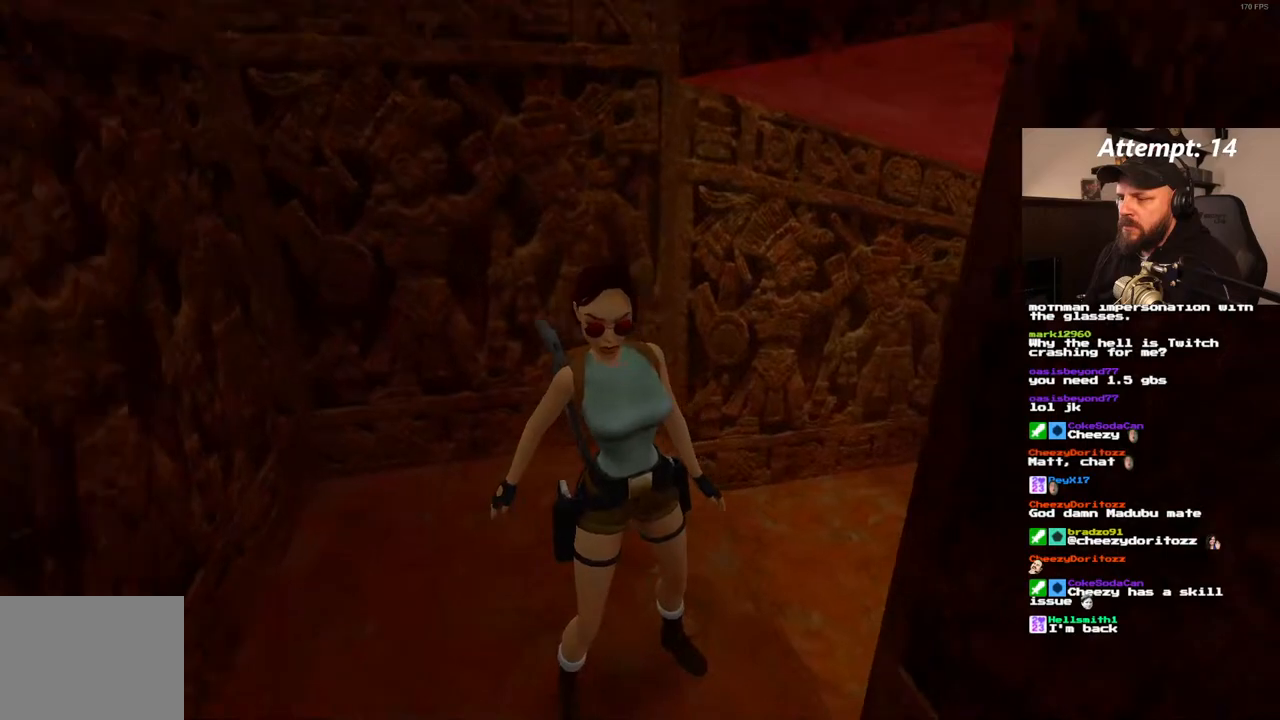
{"dt_ms": 500, "buttons": [], "left_stick": "center", "right_stick": "center", "events": [[33, "DPAD_RIGHT", "up"]]}
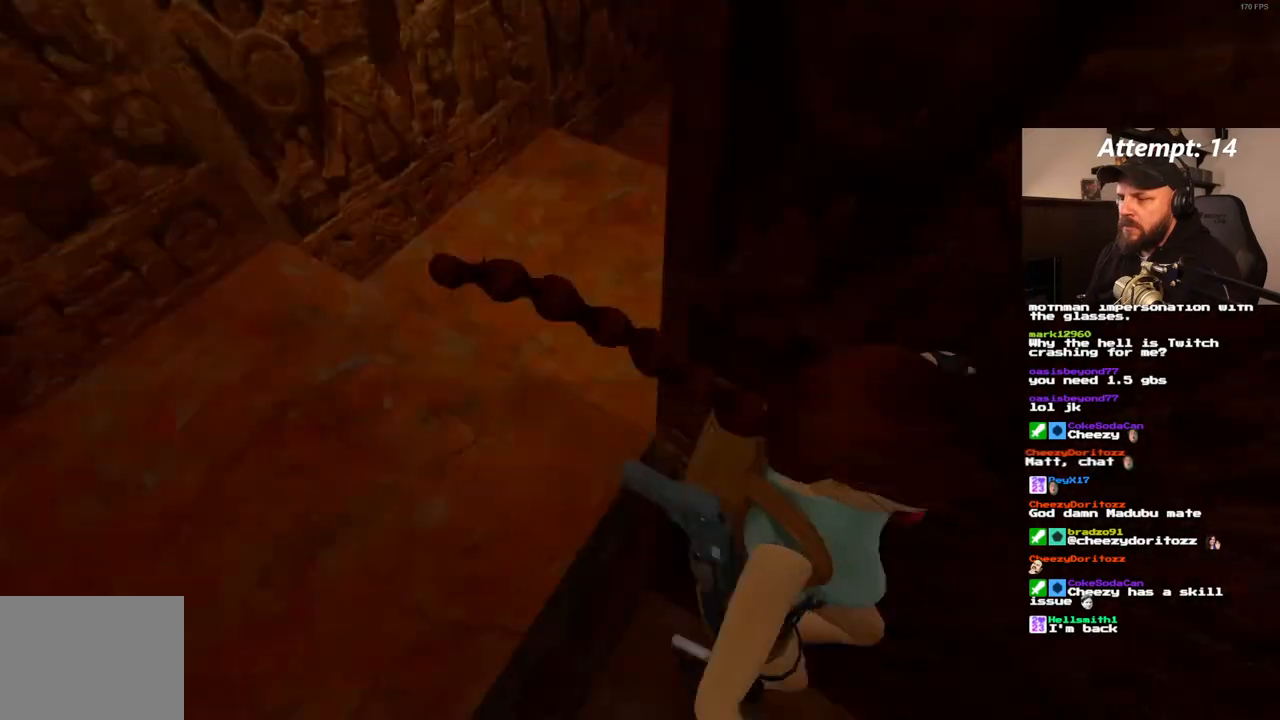
{"dt_ms": 1000, "buttons": ["DPAD_UP"], "left_stick": "center", "right_stick": "center", "events": [[583, "CIRCLE", "down"], [800, "CIRCLE", "up"], [983, "DPAD_UP", "down"]]}
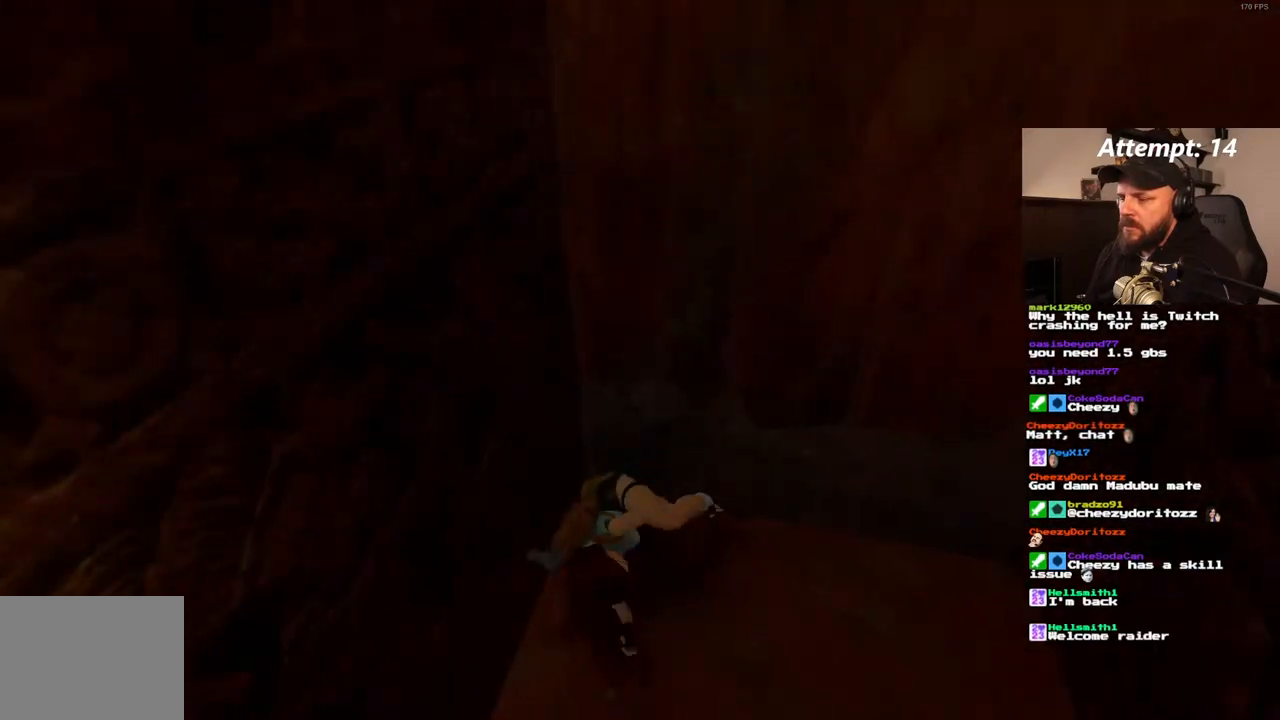
{"dt_ms": 500, "buttons": ["DPAD_UP", "DPAD_LEFT"], "left_stick": "center", "right_stick": "center", "events": [[100, "DPAD_LEFT", "down"]]}
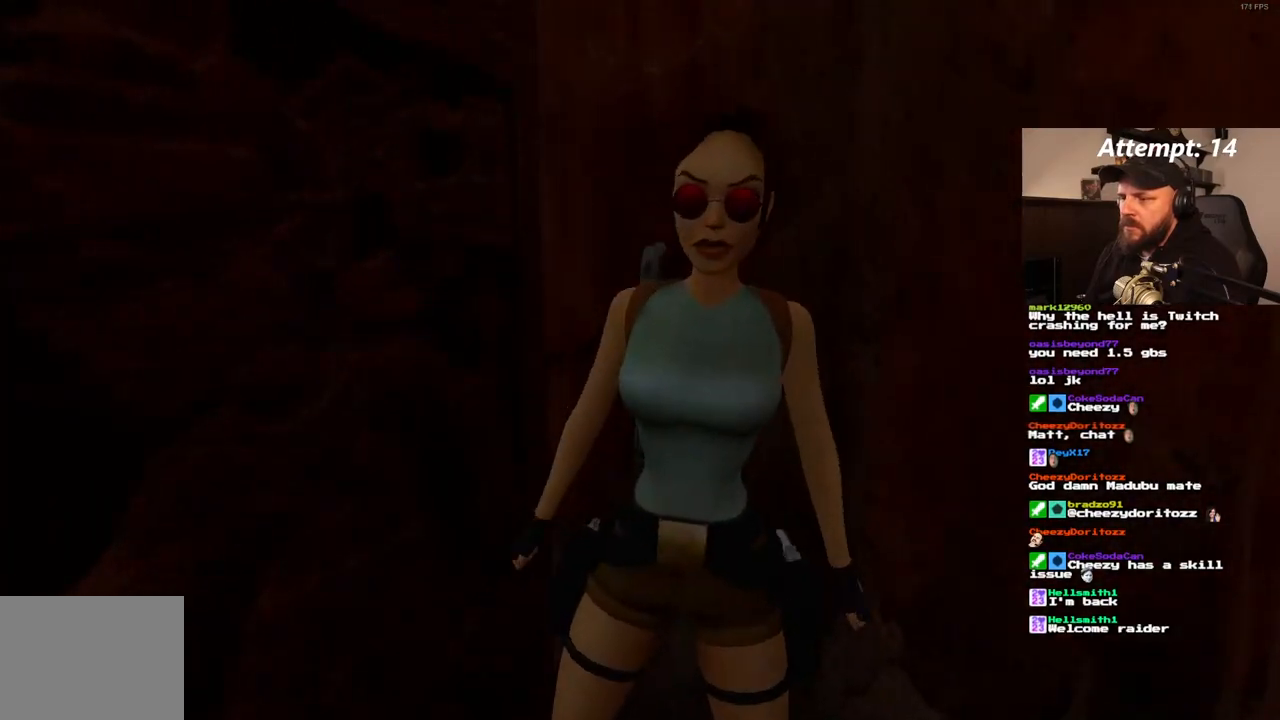
{"dt_ms": 500, "buttons": [], "left_stick": "center", "right_stick": "center", "events": [[133, "DPAD_LEFT", "up"], [367, "DPAD_RIGHT", "down"], [433, "DPAD_UP", "up"], [500, "DPAD_RIGHT", "up"]]}
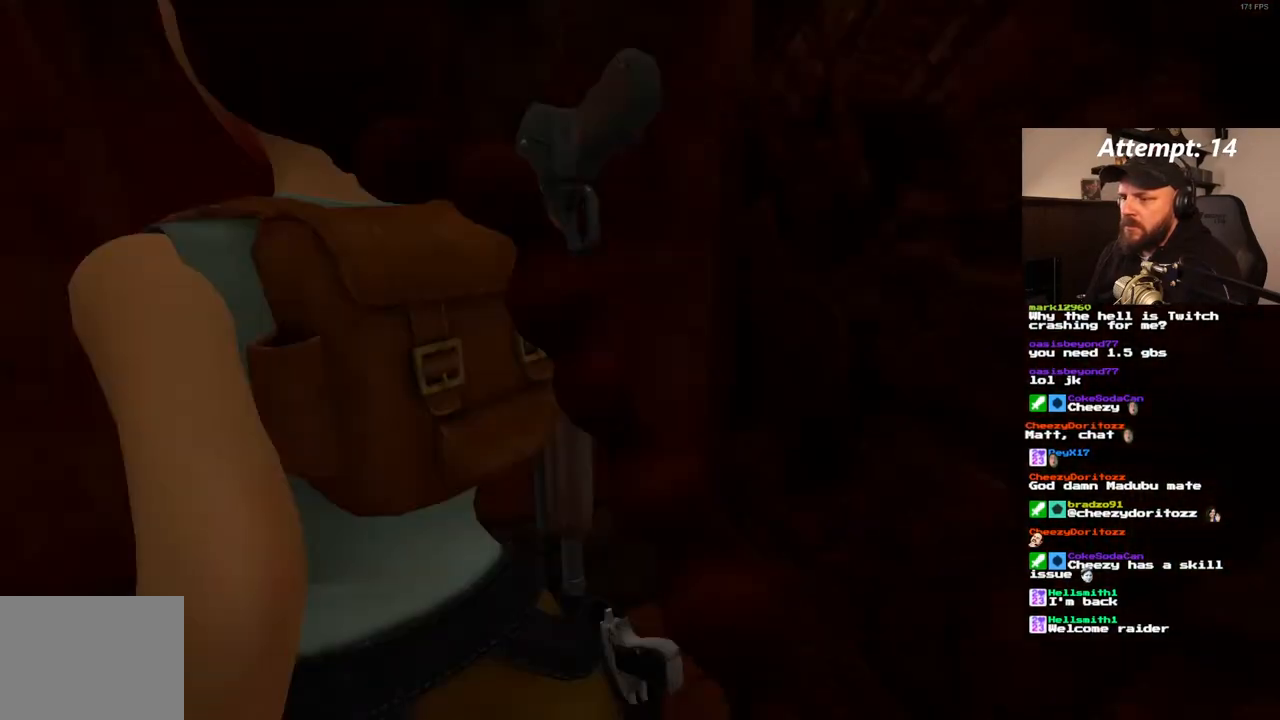
{"dt_ms": 500, "buttons": [], "left_stick": "center", "right_stick": "center", "events": []}
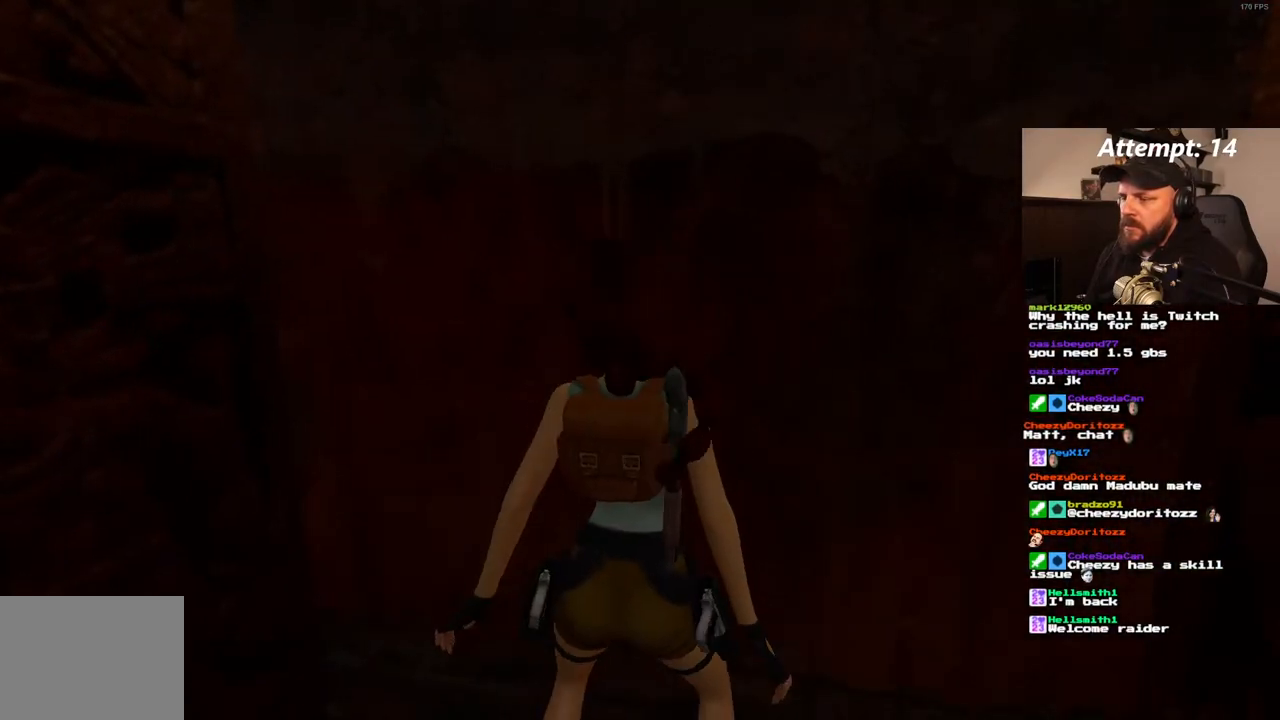
{"dt_ms": 500, "buttons": [], "left_stick": "center", "right_stick": "center", "events": []}
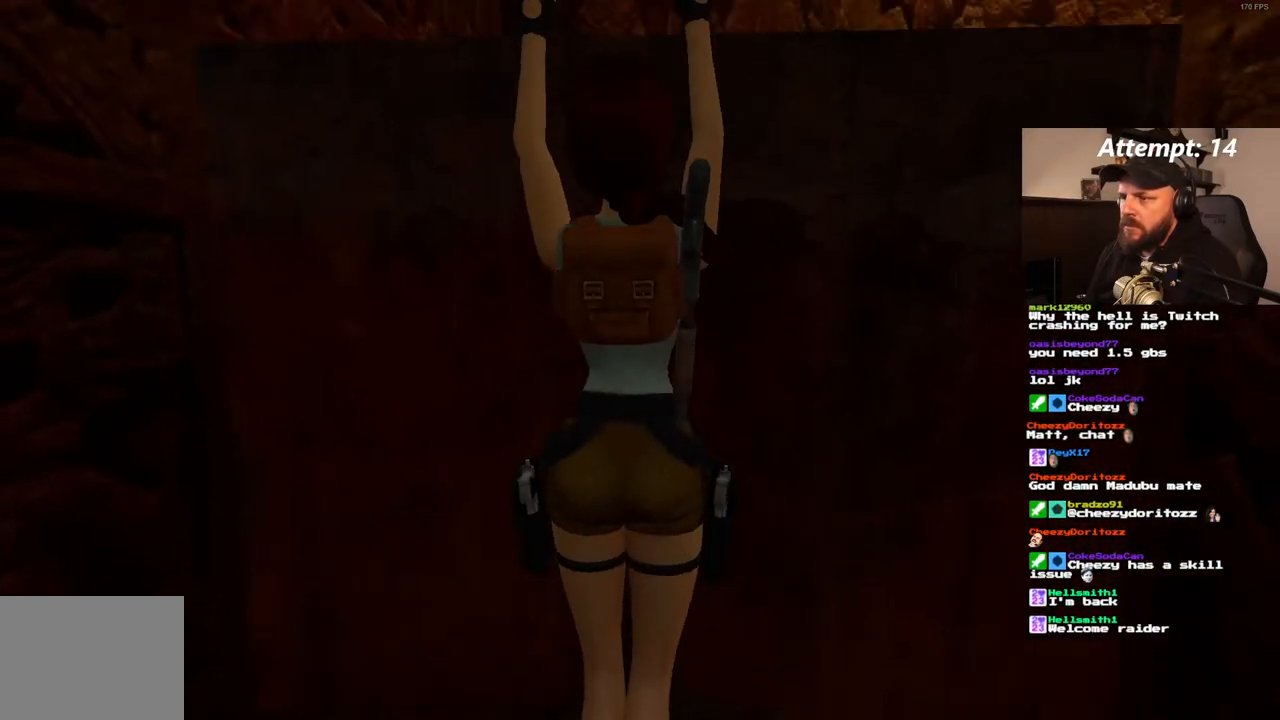
{"dt_ms": 500, "buttons": [], "left_stick": "center", "right_stick": "center", "events": []}
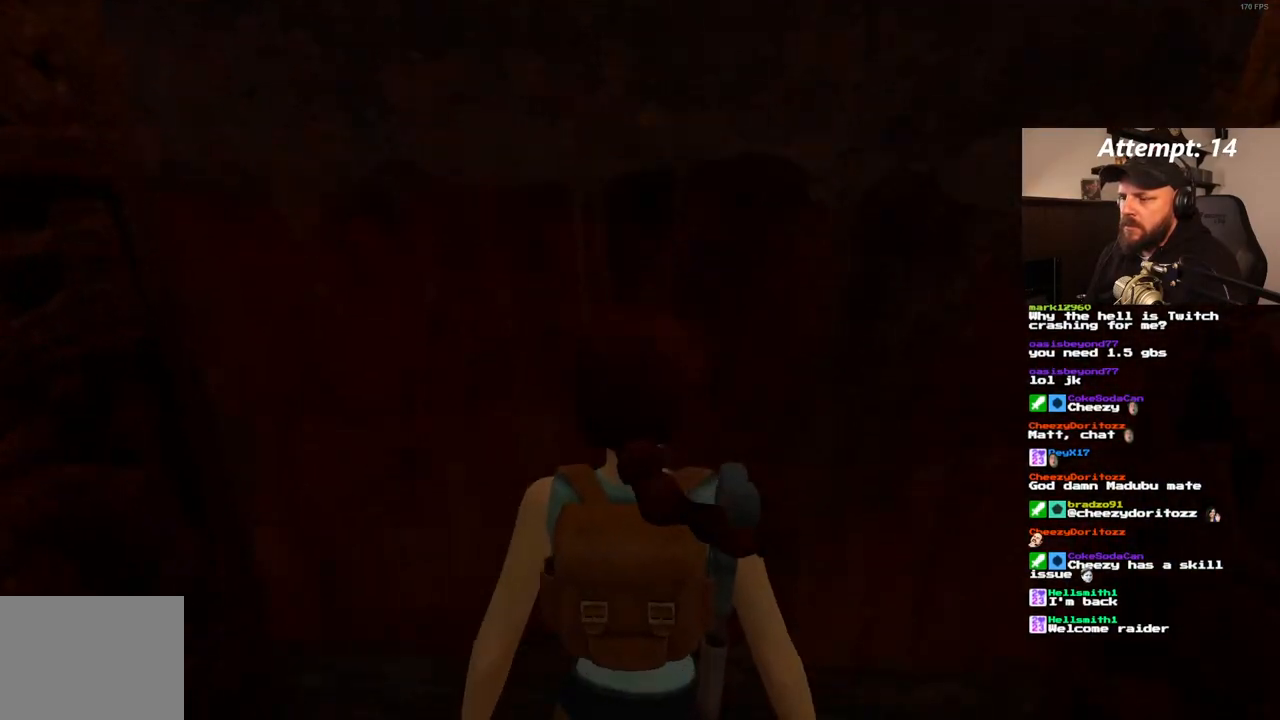
{"dt_ms": 500, "buttons": [], "left_stick": "center", "right_stick": "center", "events": []}
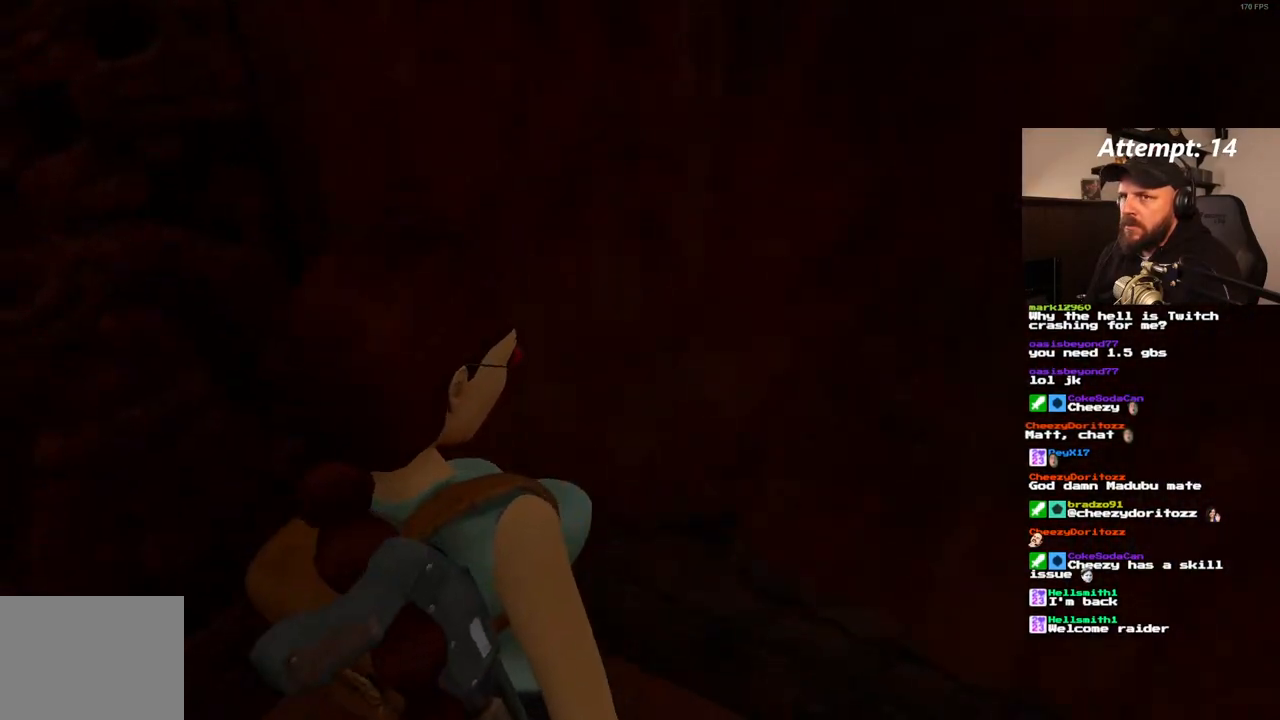
{"dt_ms": 500, "buttons": [], "left_stick": "center", "right_stick": "center", "events": []}
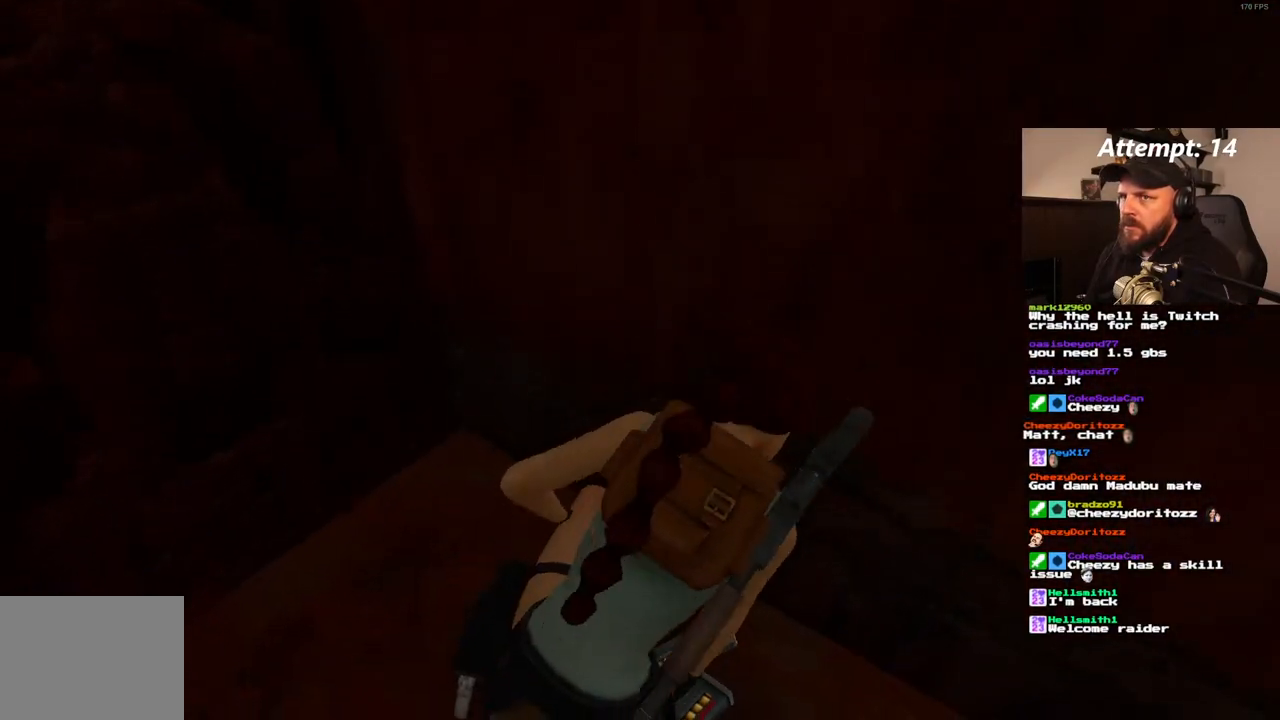
{"dt_ms": 500, "buttons": [], "left_stick": "center", "right_stick": "center", "events": []}
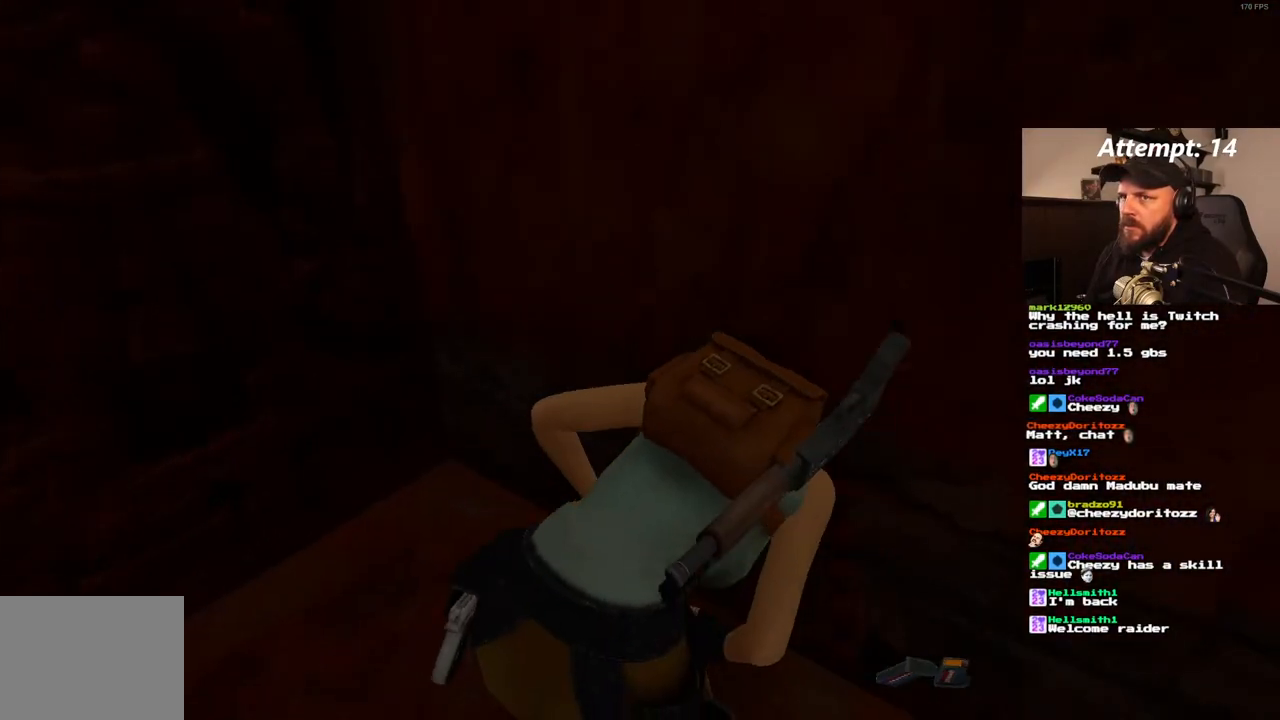
{"dt_ms": 500, "buttons": [], "left_stick": "center", "right_stick": "center", "events": []}
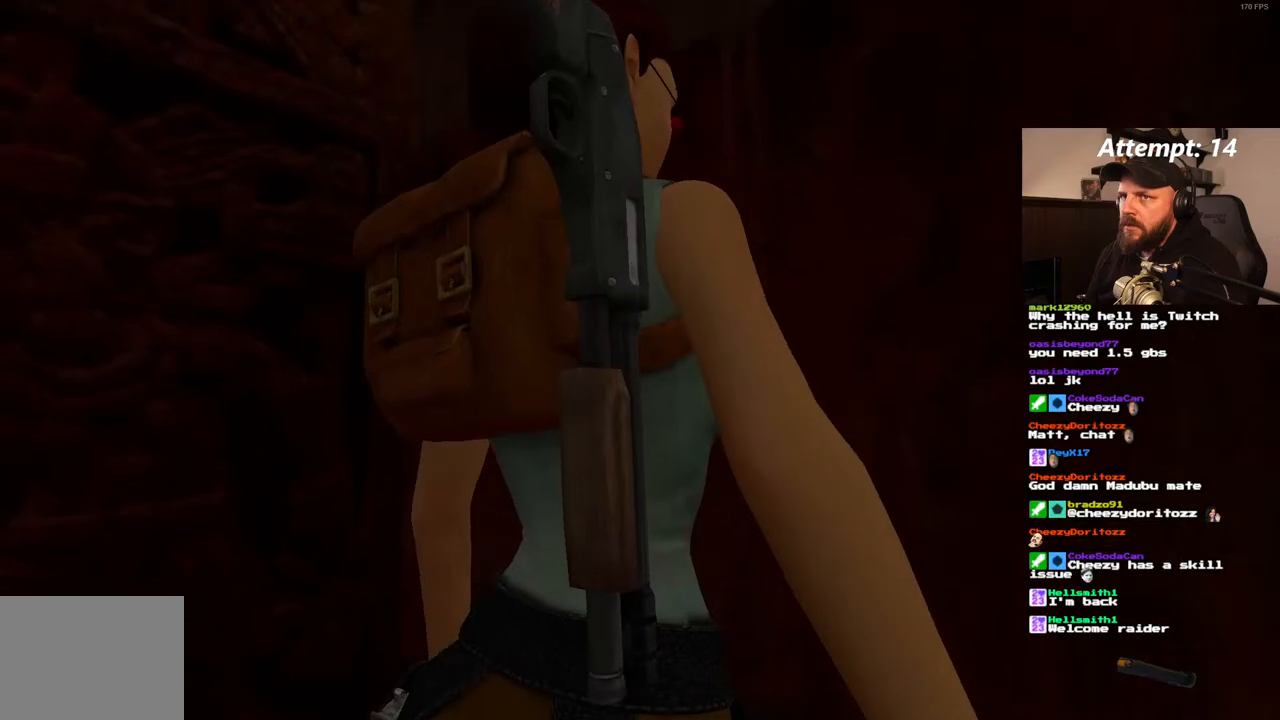
{"dt_ms": 500, "buttons": [], "left_stick": "center", "right_stick": "center", "events": []}
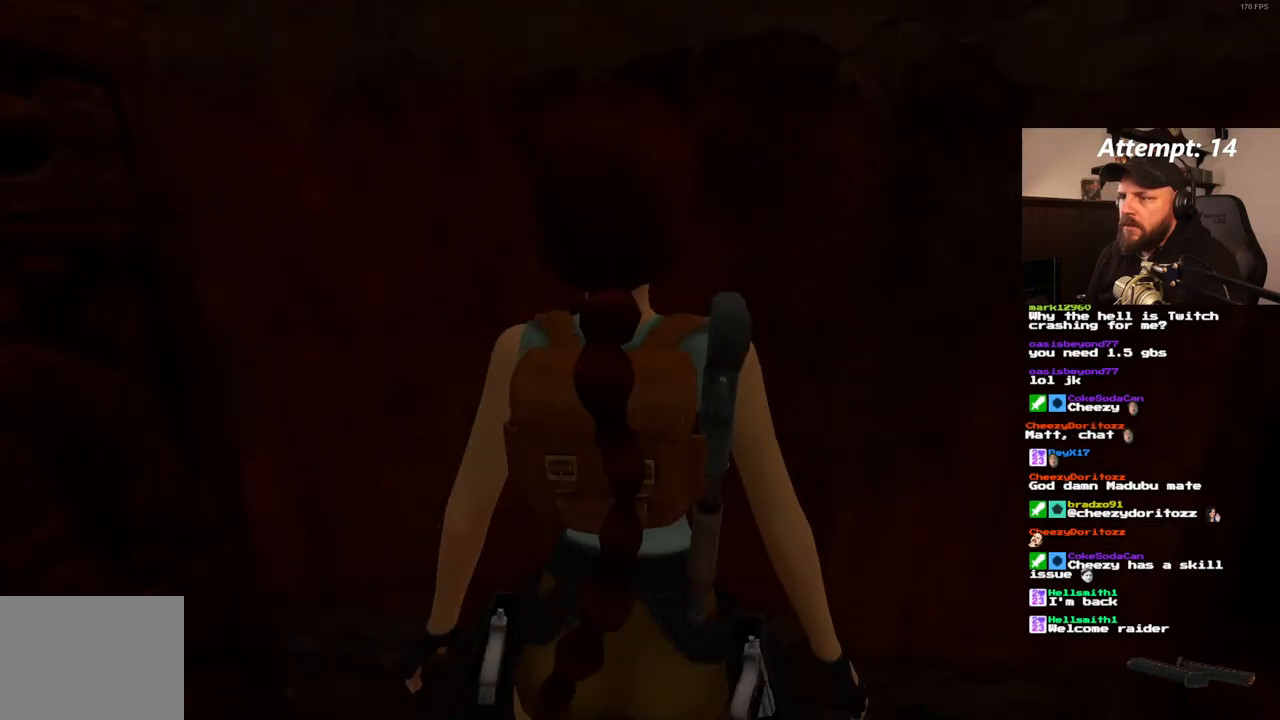
{"dt_ms": 500, "buttons": [], "left_stick": "center", "right_stick": "center", "events": [[333, "DPAD_DOWN", "down"], [467, "DPAD_DOWN", "up"]]}
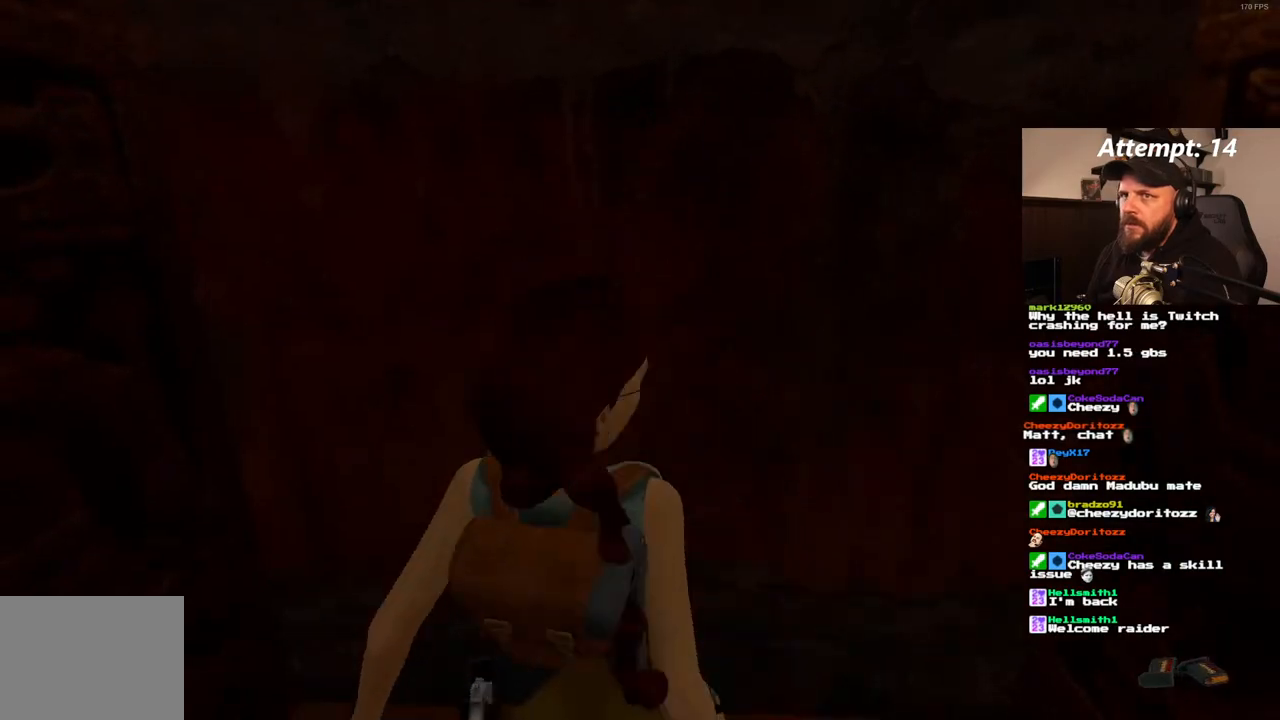
{"dt_ms": 500, "buttons": [], "left_stick": "center", "right_stick": "center", "events": []}